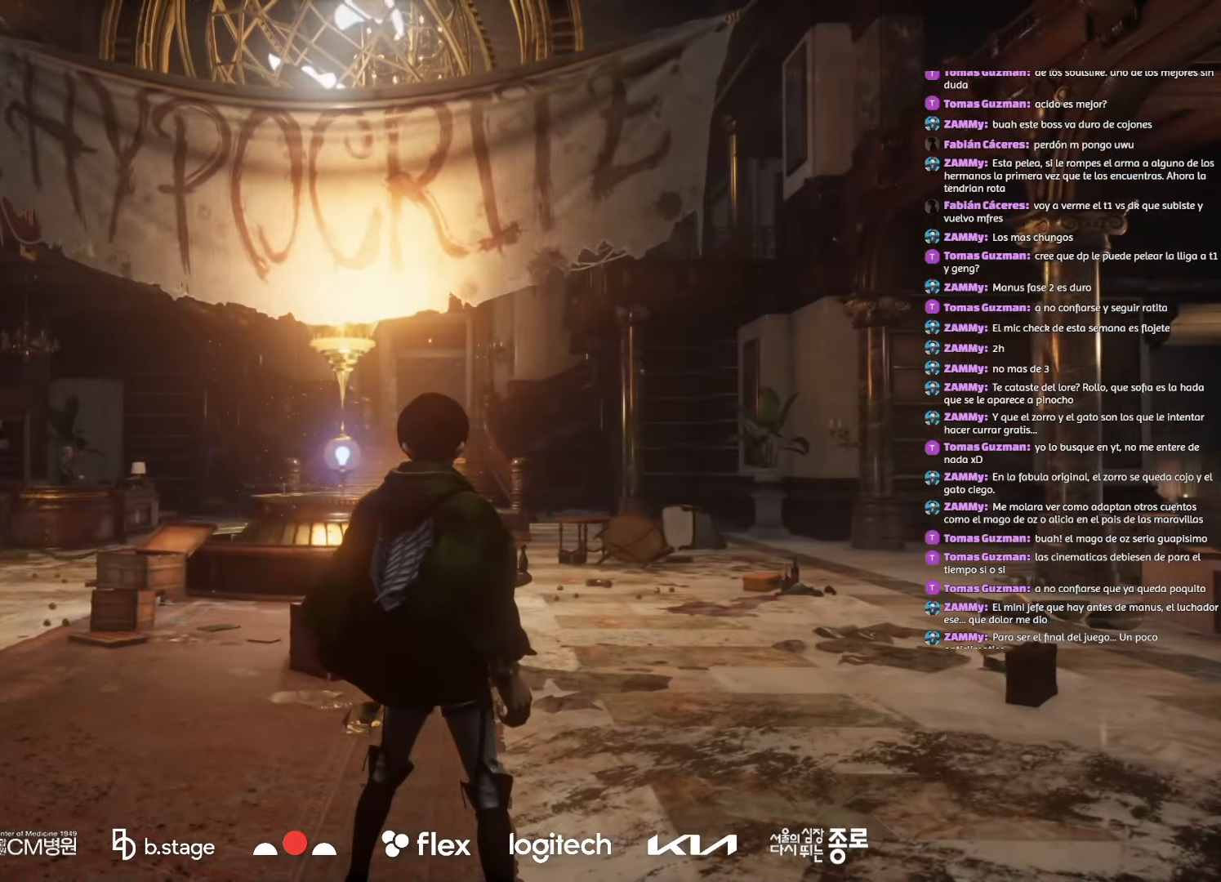
Gameplay with keyboard and mouse; each line is a JSON object with the keys and mouse buttons held at the frame after it. "events" lists presses ("down") and releases ("up") of "a", "ctrl", "d", "e", "f", "q", "r", "s", "shift", "space", "tab", "w", "mouse_left", "mouse_wheel", "mouse_right", "mouse_mb4" and "mouse_mb5" between this image and that frame as [ms after this image, input, new state], when the widget could be followed in between. "mouse_left", "mouse_wheel", "mouse_right", "mouse_mb4", "mouse_mb5" = the "left", "wheel", "right", "mb4", "mb5" buttons of the "mouse" list. No other keys are recorded. "wheel" means that the mouse wheel is clicked or scrolled. Mouse movement is not recorded.
{"keys": [], "mouse": ["wheel"], "events": [[384, "mouse_wheel", "down"]]}
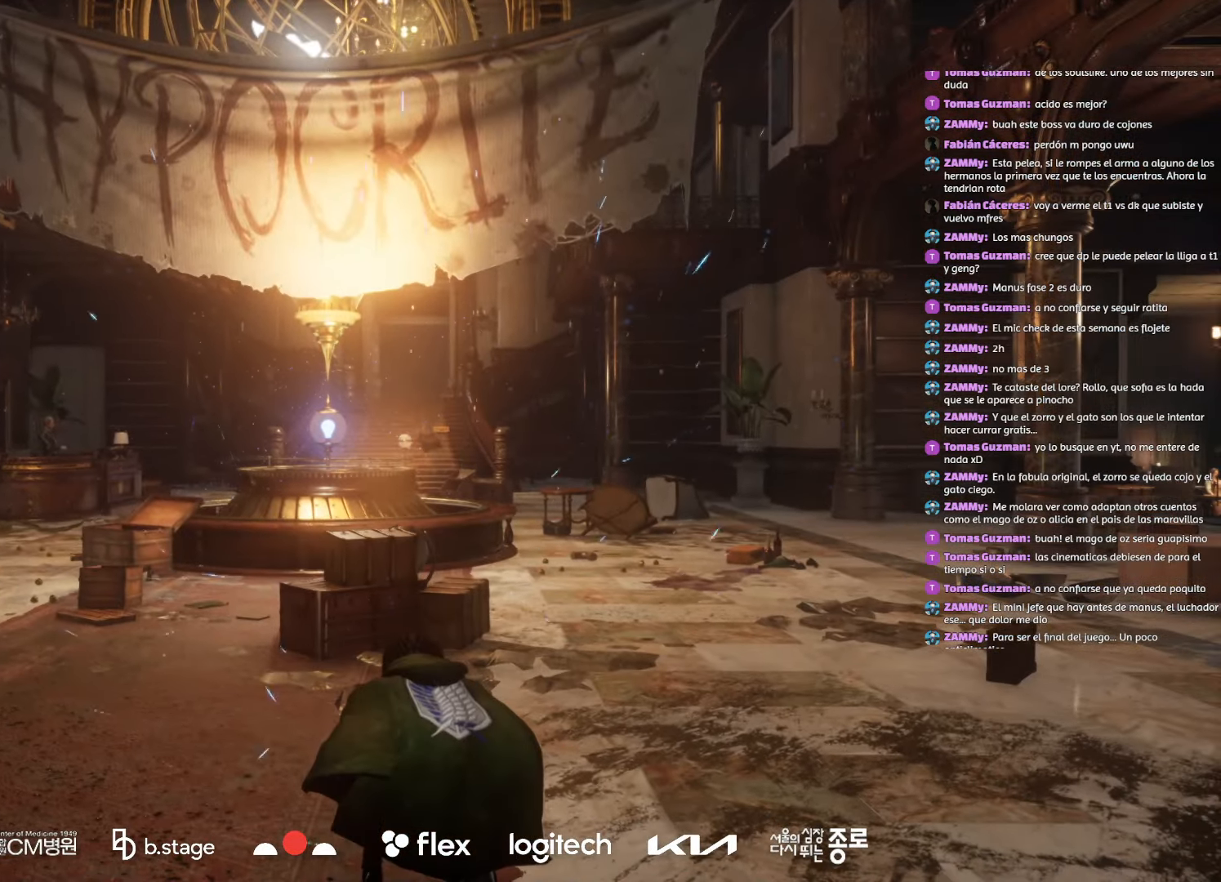
{"keys": ["w"], "mouse": [], "events": [[400, "w", "down"], [500, "mouse_wheel", "up"]]}
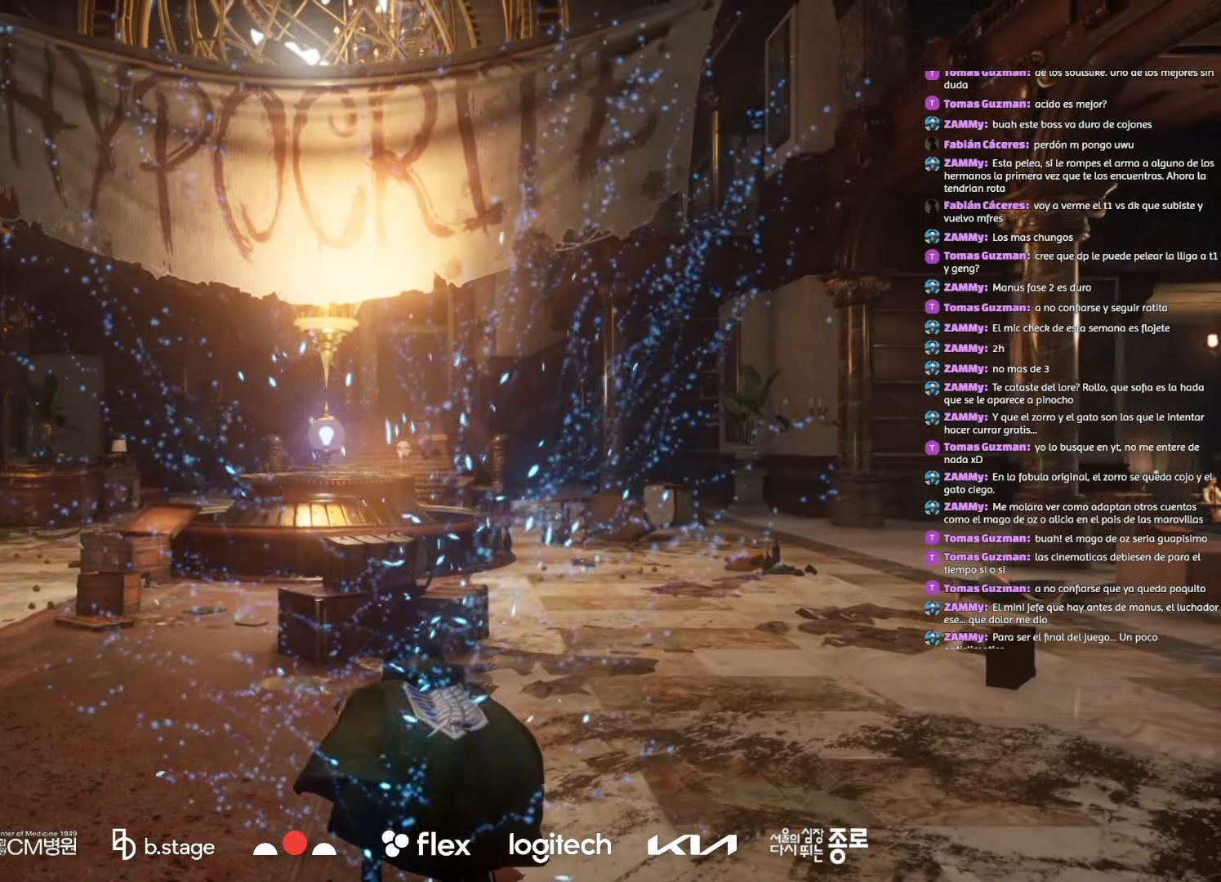
{"keys": ["space"], "mouse": [], "events": [[50, "mouse_left", "down"], [150, "mouse_left", "up"], [367, "w", "up"], [417, "space", "down"]]}
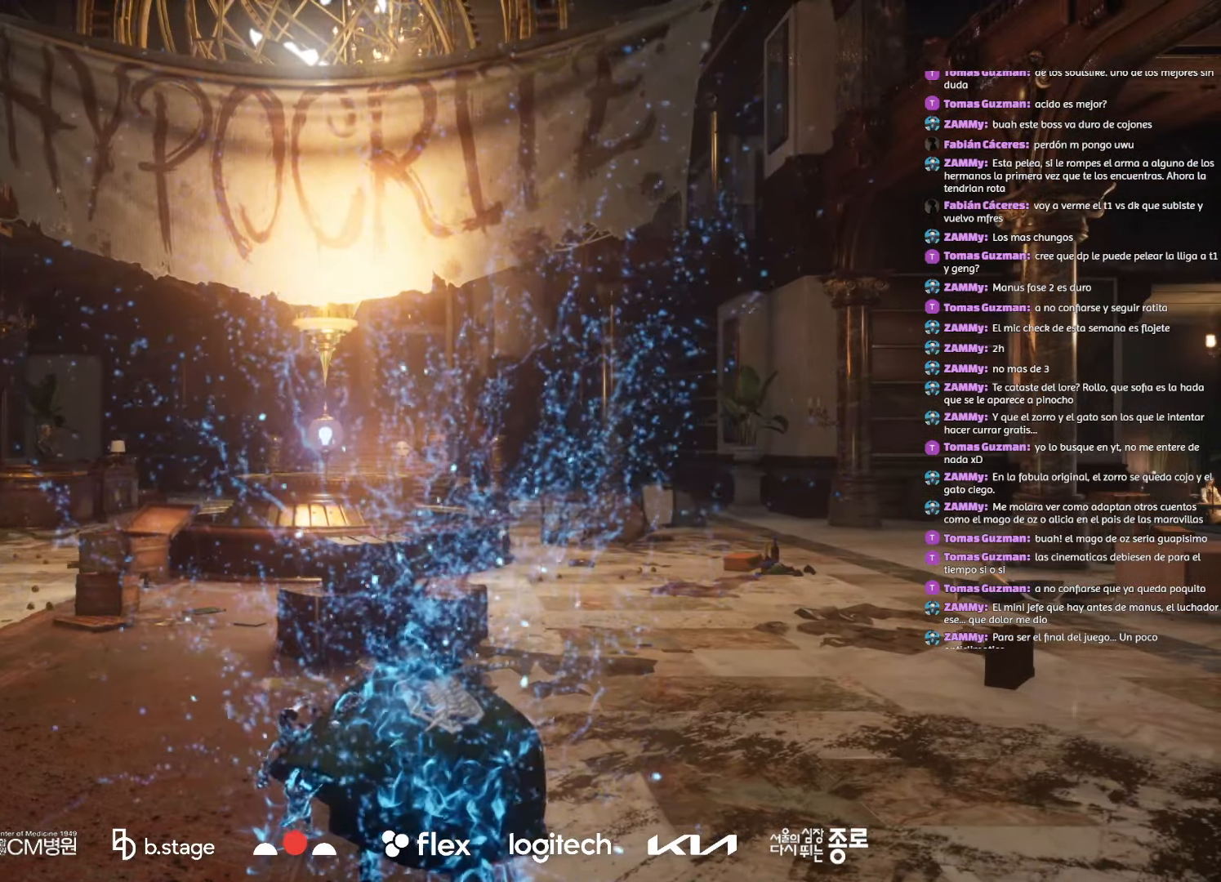
{"keys": [], "mouse": [], "events": [[134, "space", "up"]]}
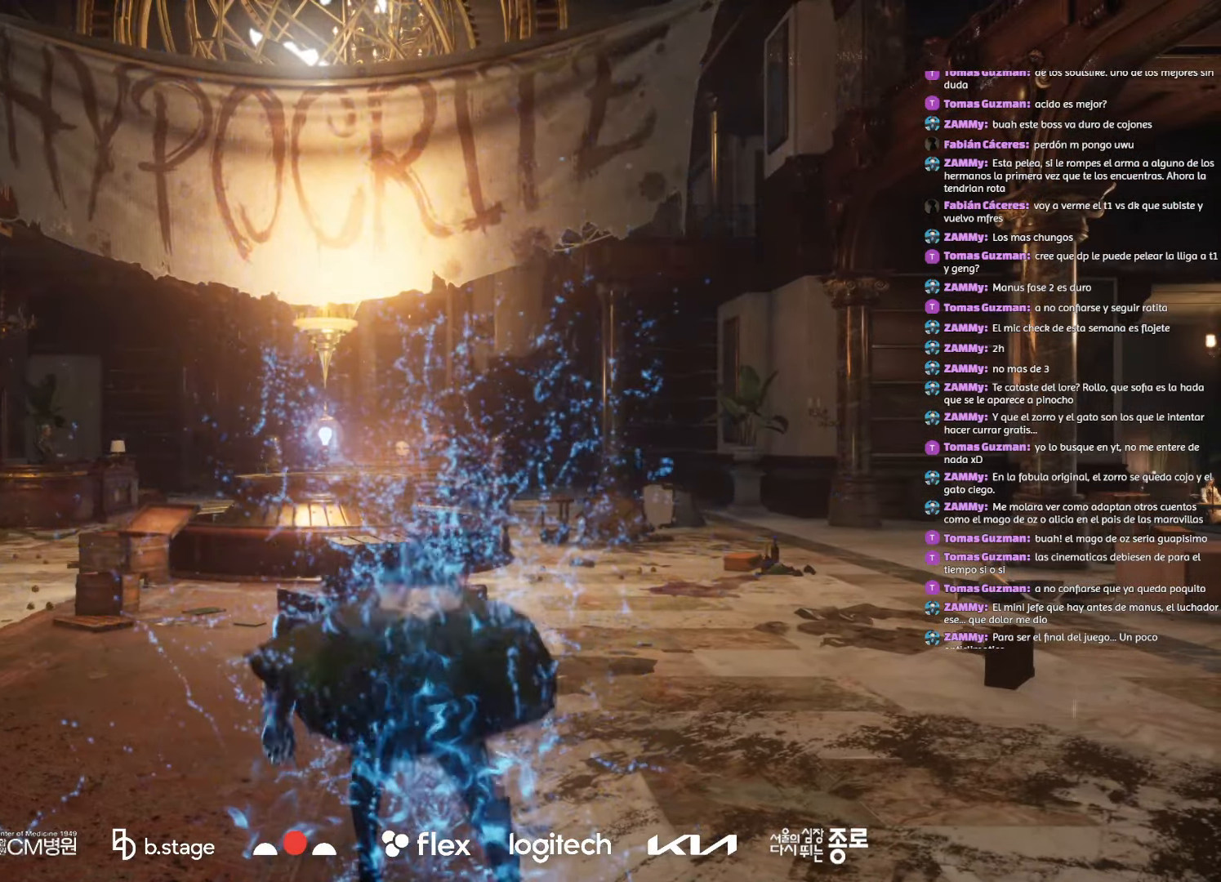
{"keys": ["w"], "mouse": ["left"], "events": [[267, "w", "down"], [384, "mouse_left", "down"]]}
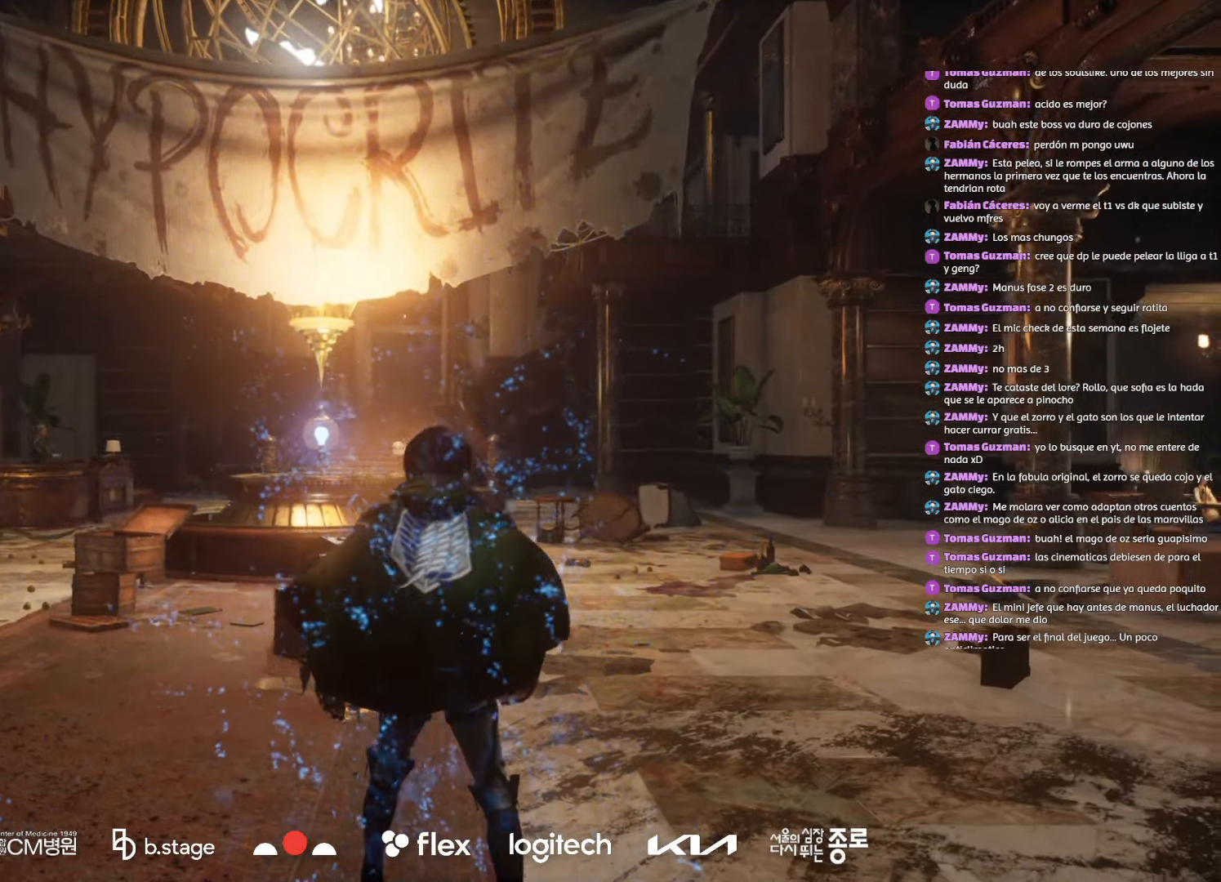
{"keys": ["w"], "mouse": ["left"], "events": []}
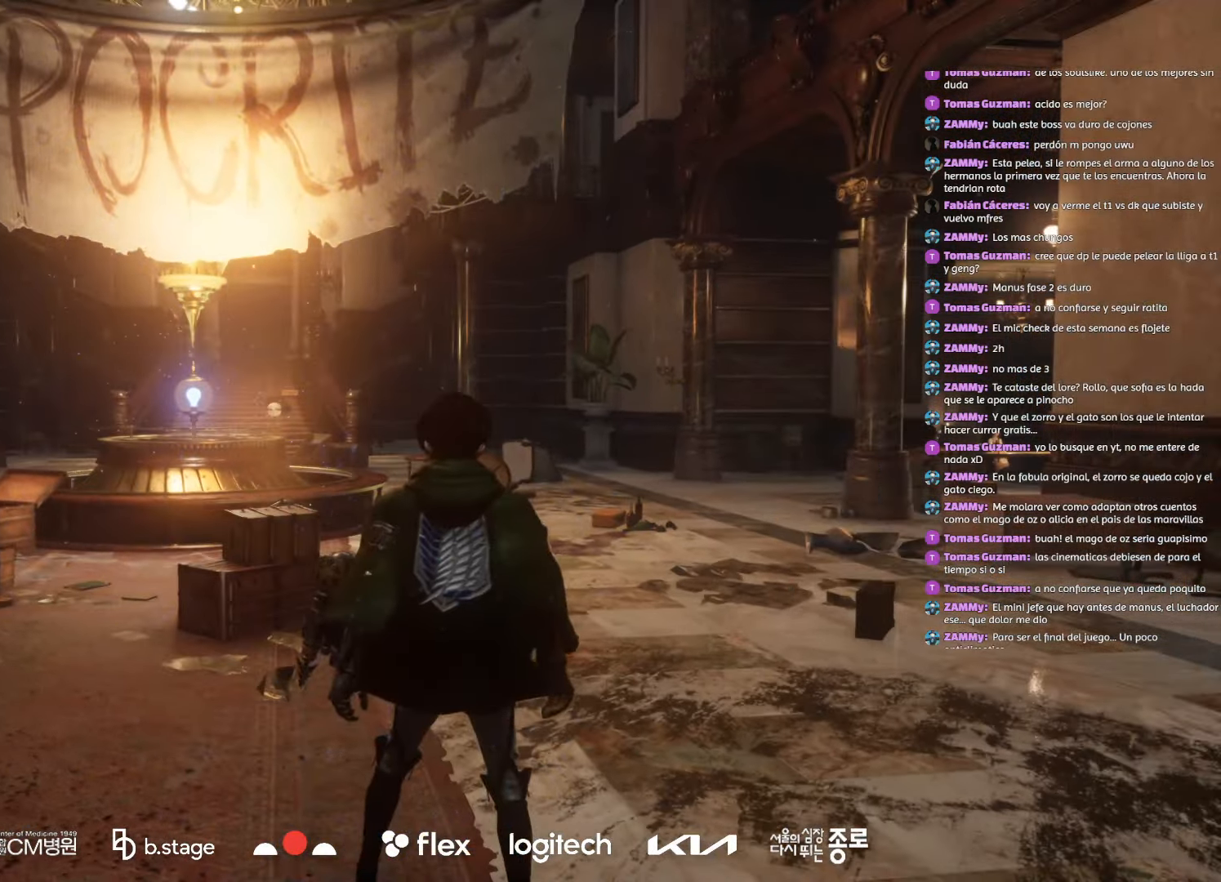
{"keys": ["w"], "mouse": ["left"], "events": []}
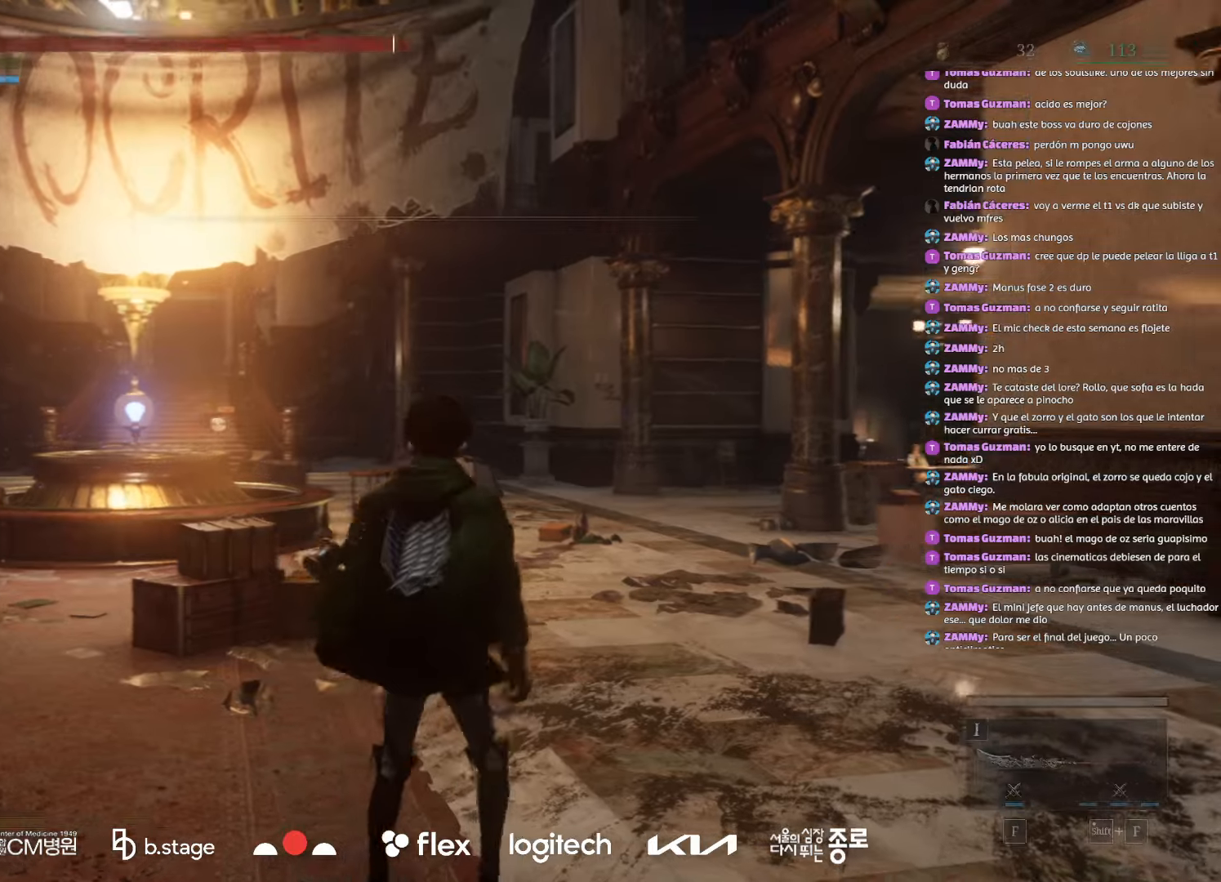
{"keys": ["w"], "mouse": ["left"], "events": []}
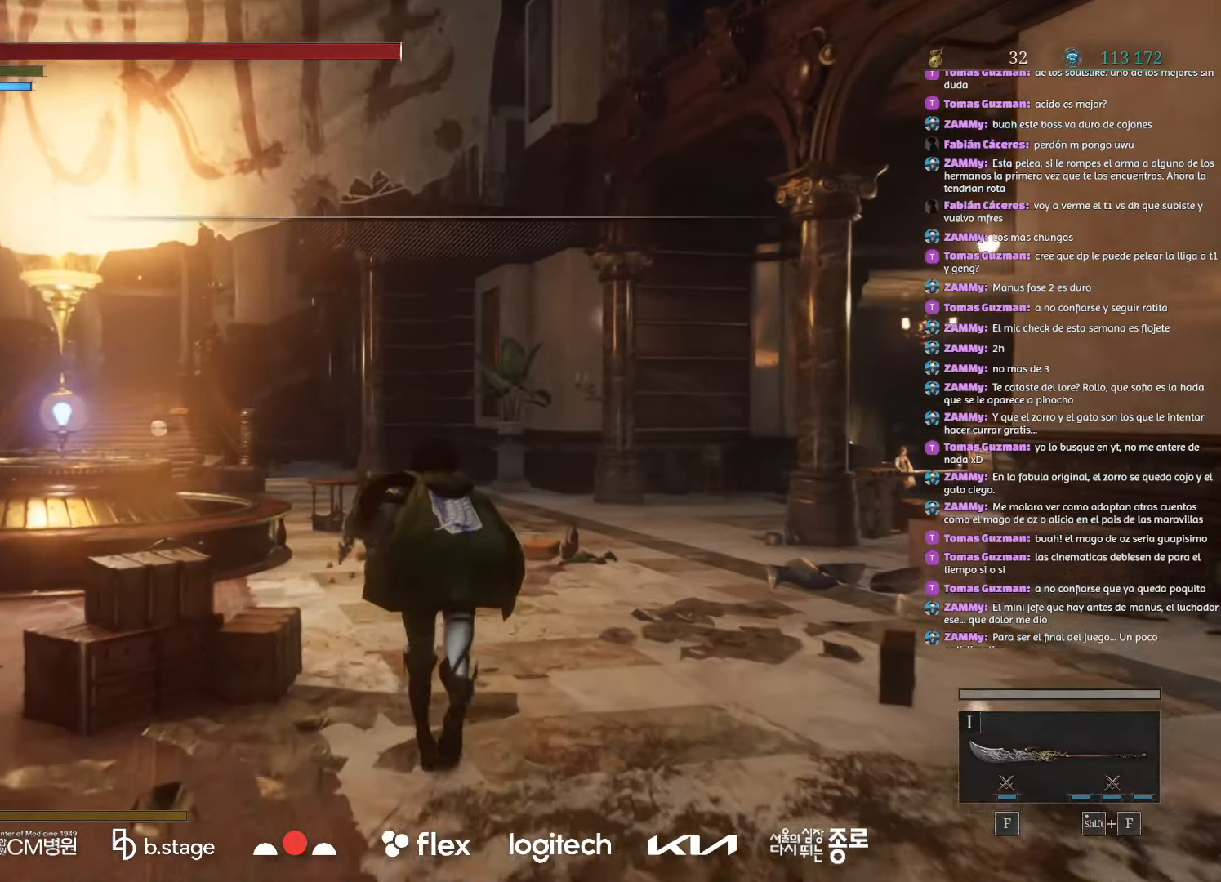
{"keys": ["w"], "mouse": [], "events": [[167, "mouse_left", "up"]]}
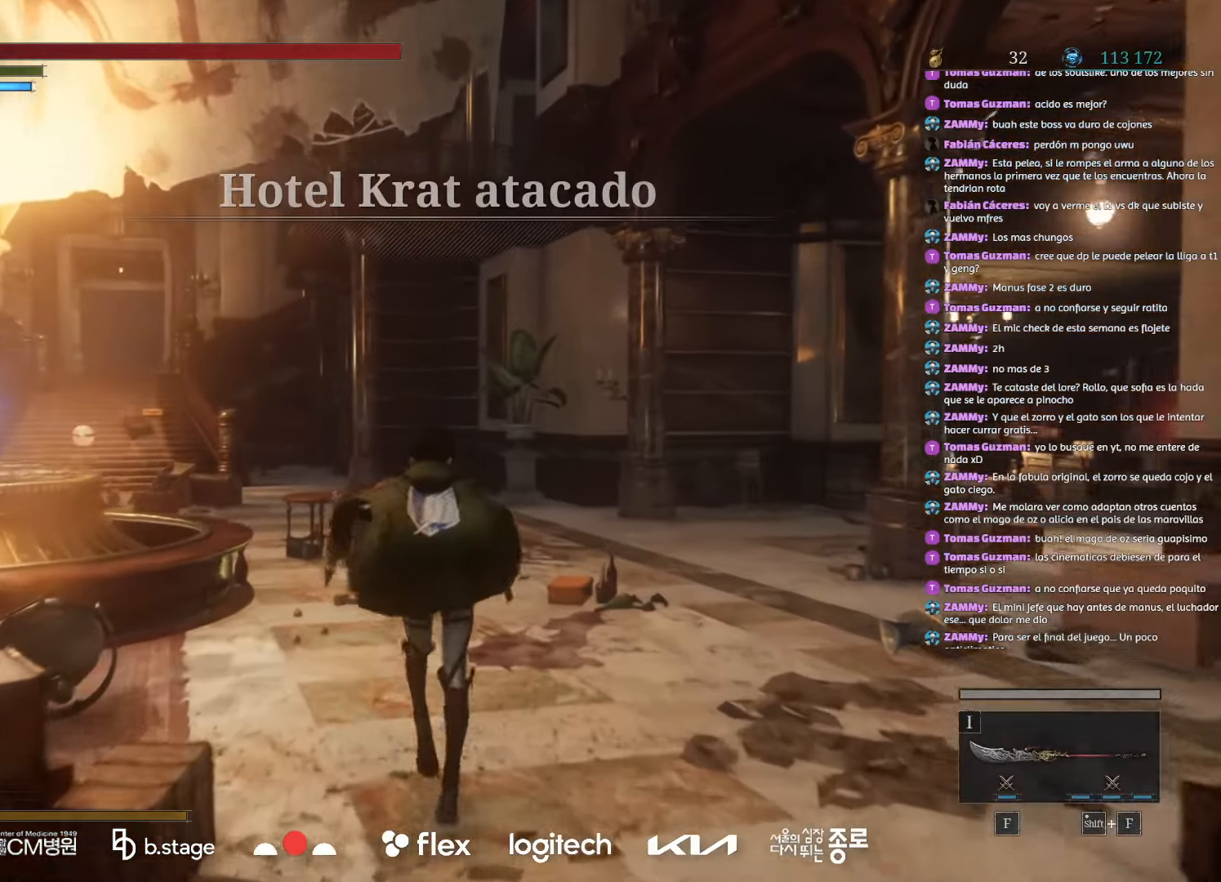
{"keys": ["w"], "mouse": [], "events": []}
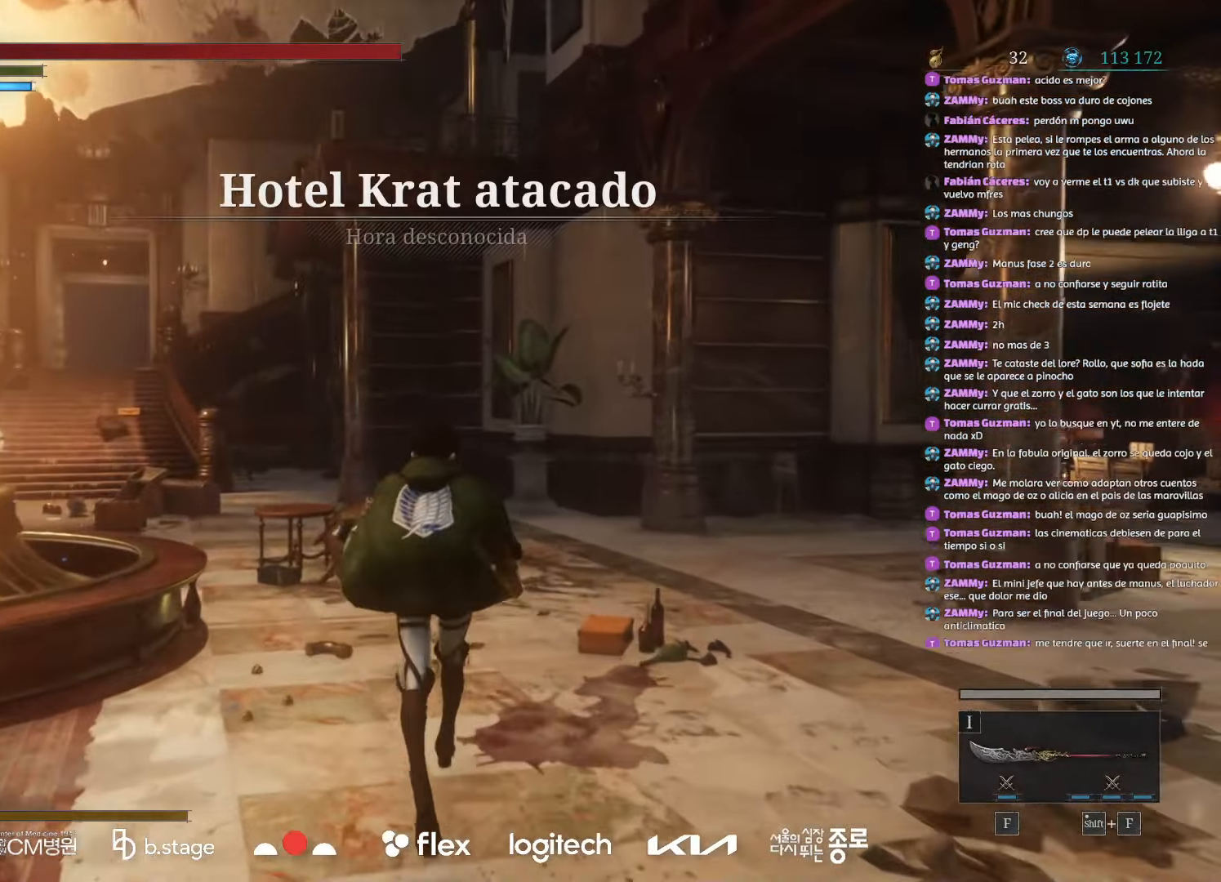
{"keys": [], "mouse": []}
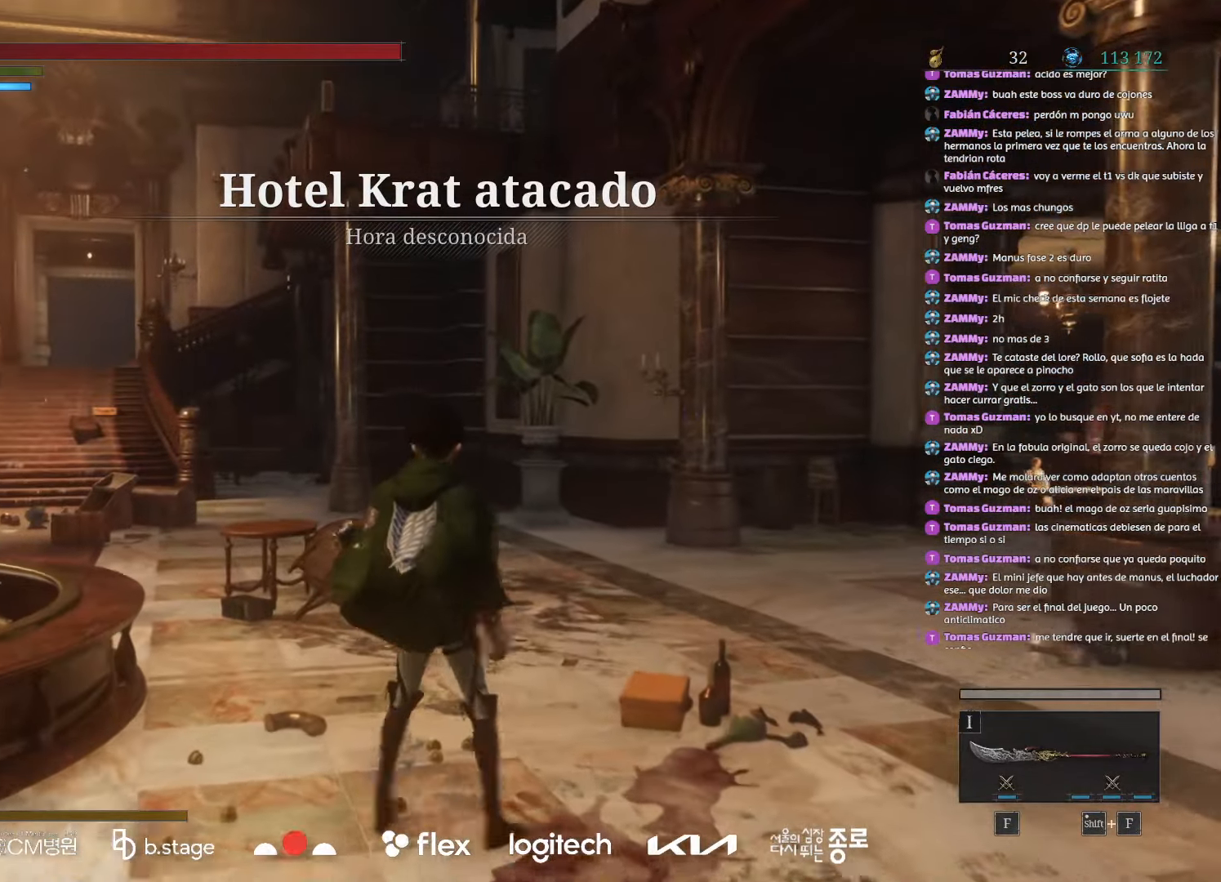
{"keys": [], "mouse": ["left"], "events": [[467, "mouse_left", "down"]]}
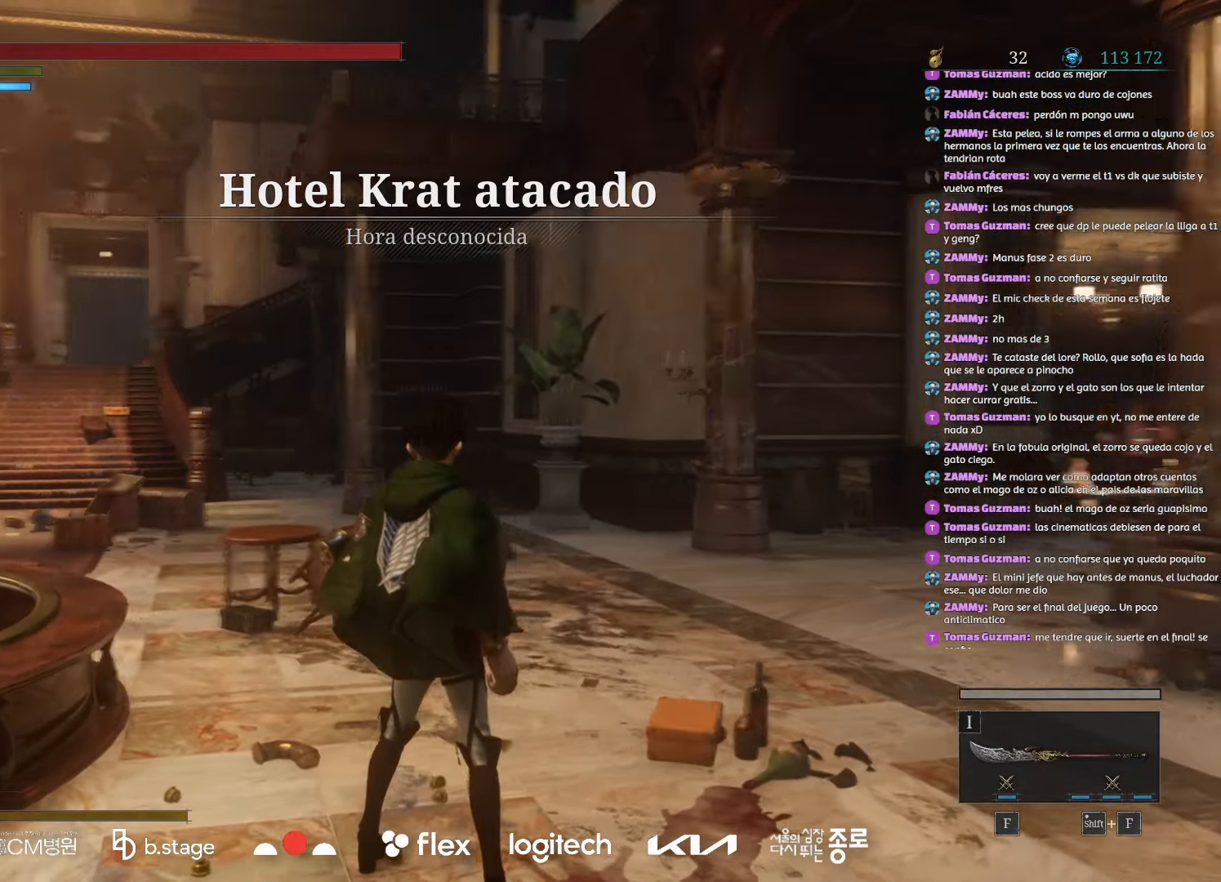
{"keys": ["a", "r", "w"], "mouse": [], "events": [[17, "w", "down"], [50, "a", "down"], [400, "r", "down"], [467, "mouse_left", "up"]]}
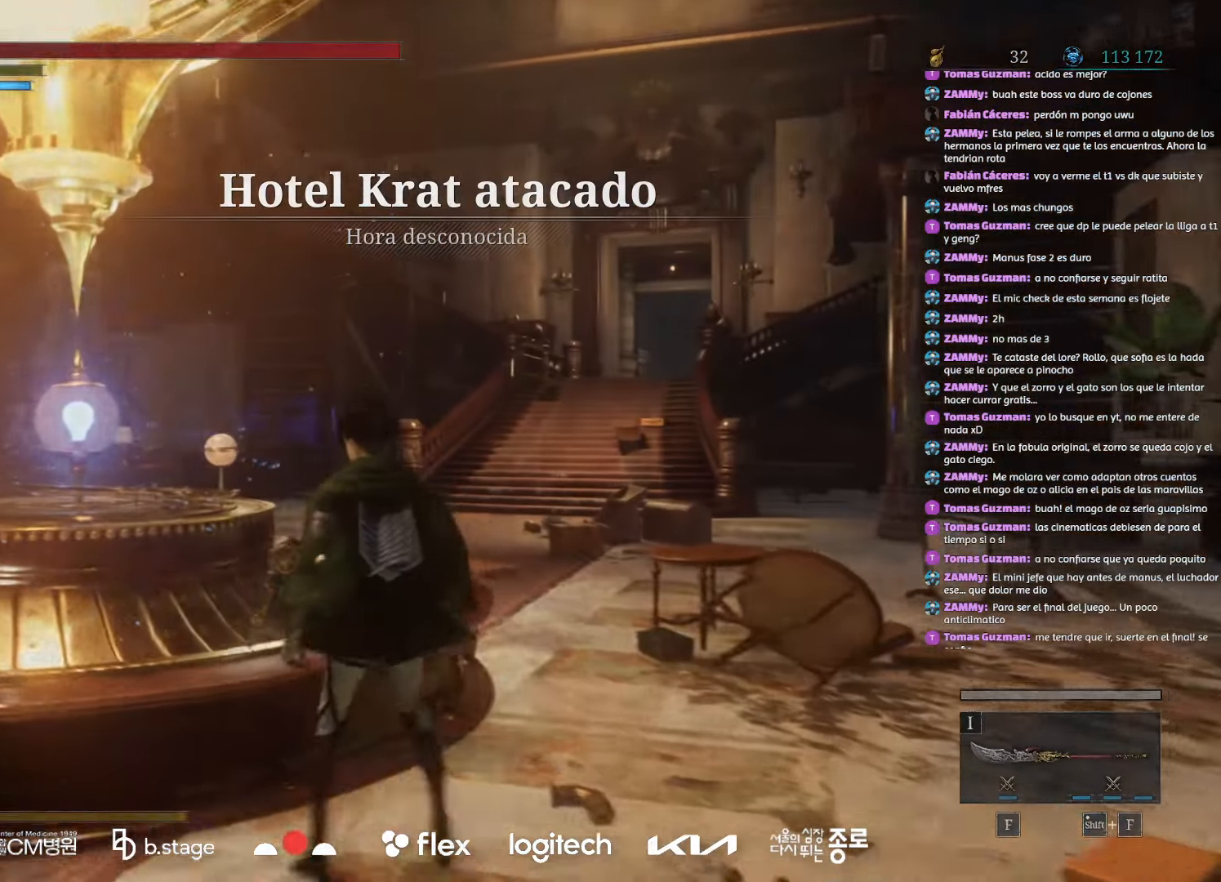
{"keys": [], "mouse": [], "events": [[67, "a", "up"], [67, "r", "up"], [100, "w", "up"]]}